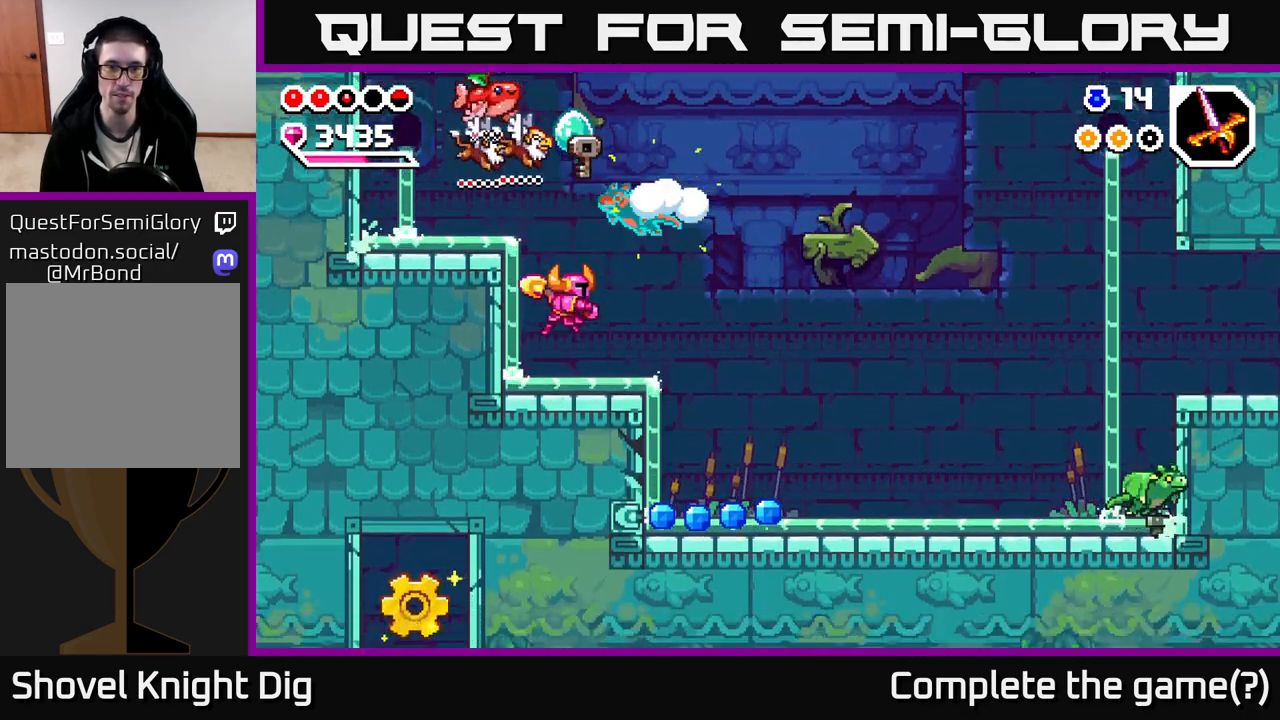
Gameplay with a controller (Xbox layout); each line is a JSON object with the inputs held at the frame after it. "events" lists button and stick changes between this image and that frame as [ms after this image, input, new state], when the widget could be followed in between.
{"buttons": ["A"], "left_stick": "right", "right_stick": "center", "events": [[150, "left_stick", "right"], [500, "A", "down"]]}
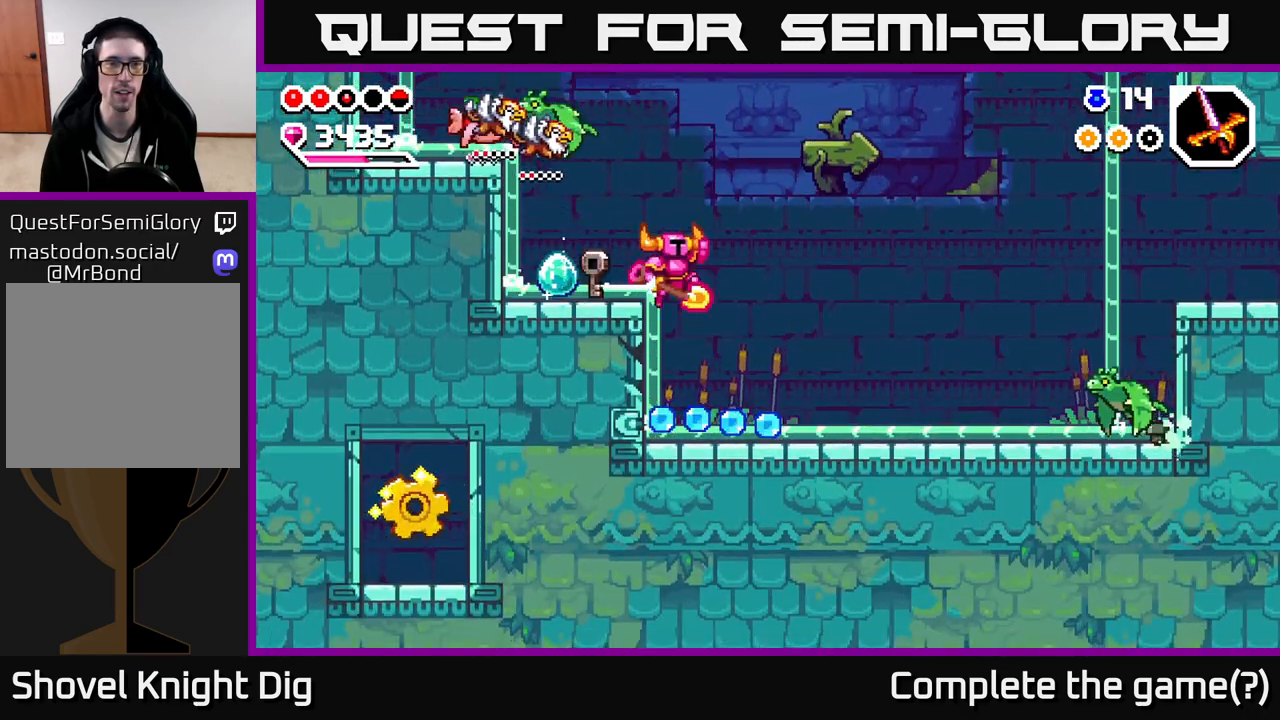
{"buttons": [], "left_stick": "left", "right_stick": "center", "events": [[67, "left_stick", "left"], [150, "X", "down"], [333, "X", "up"], [433, "A", "up"]]}
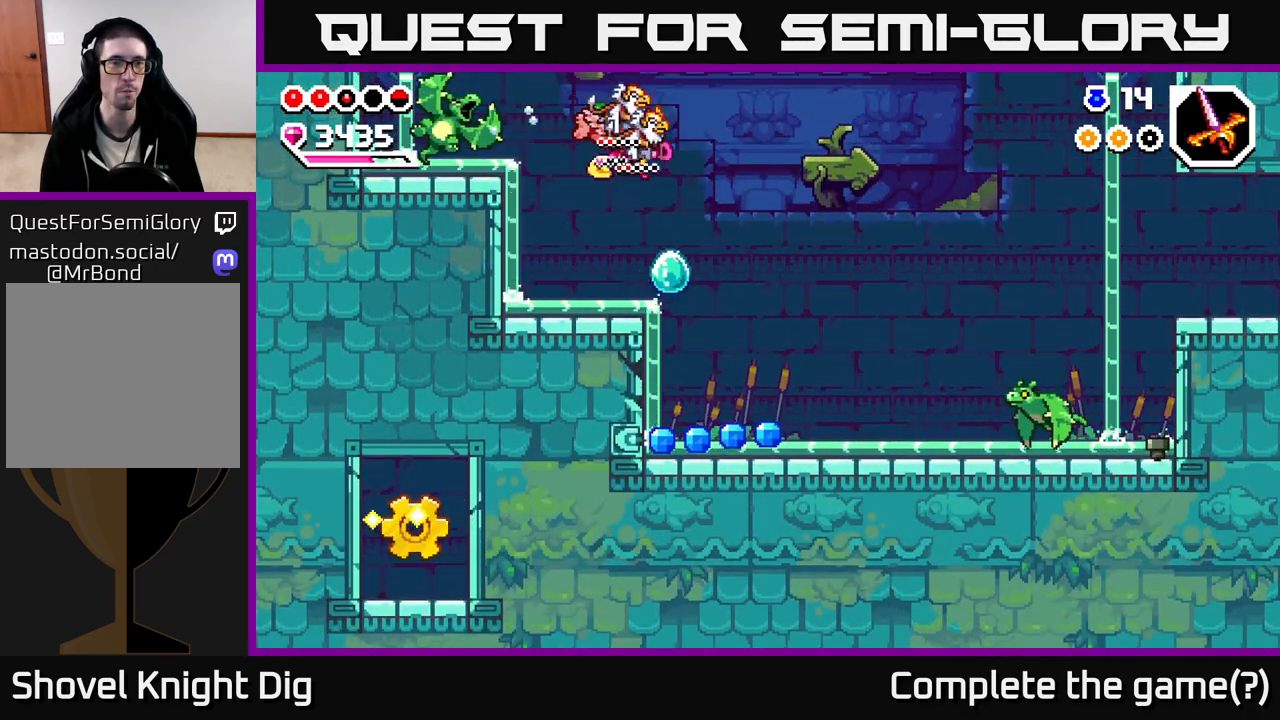
{"buttons": ["A"], "left_stick": "left", "right_stick": "center", "events": [[283, "A", "down"]]}
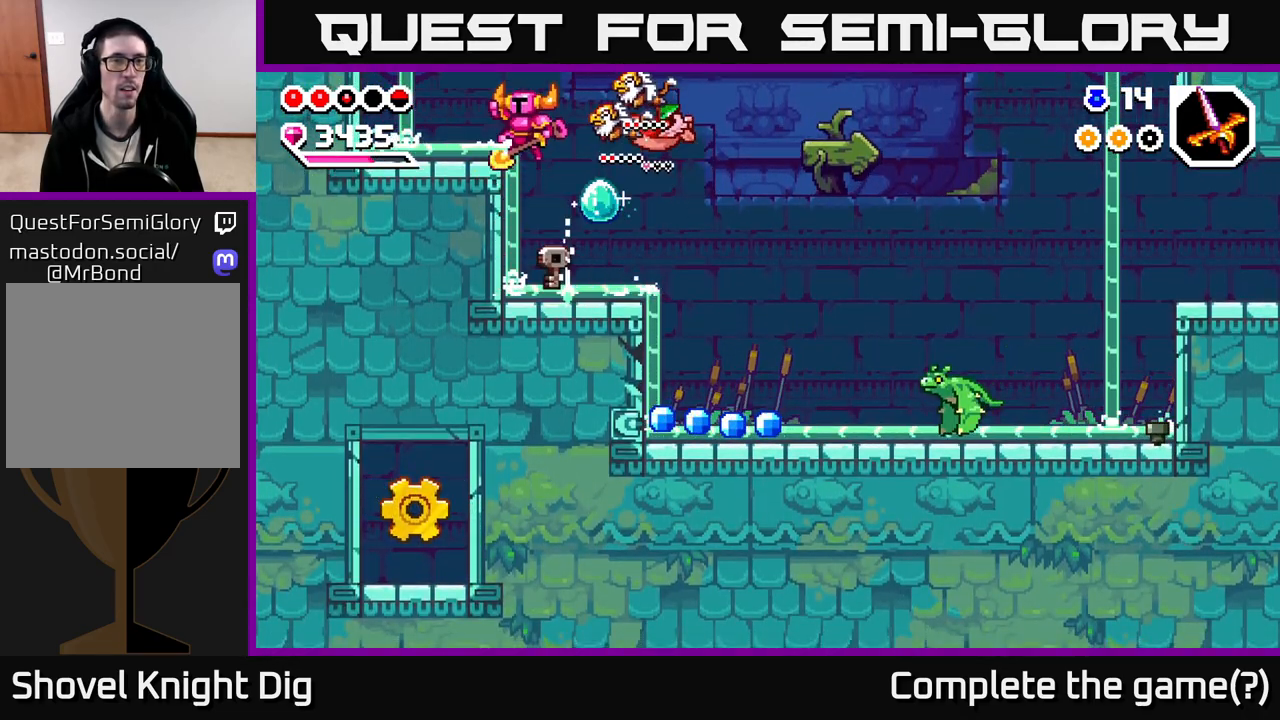
{"buttons": [], "left_stick": "left", "right_stick": "center", "events": [[67, "A", "up"]]}
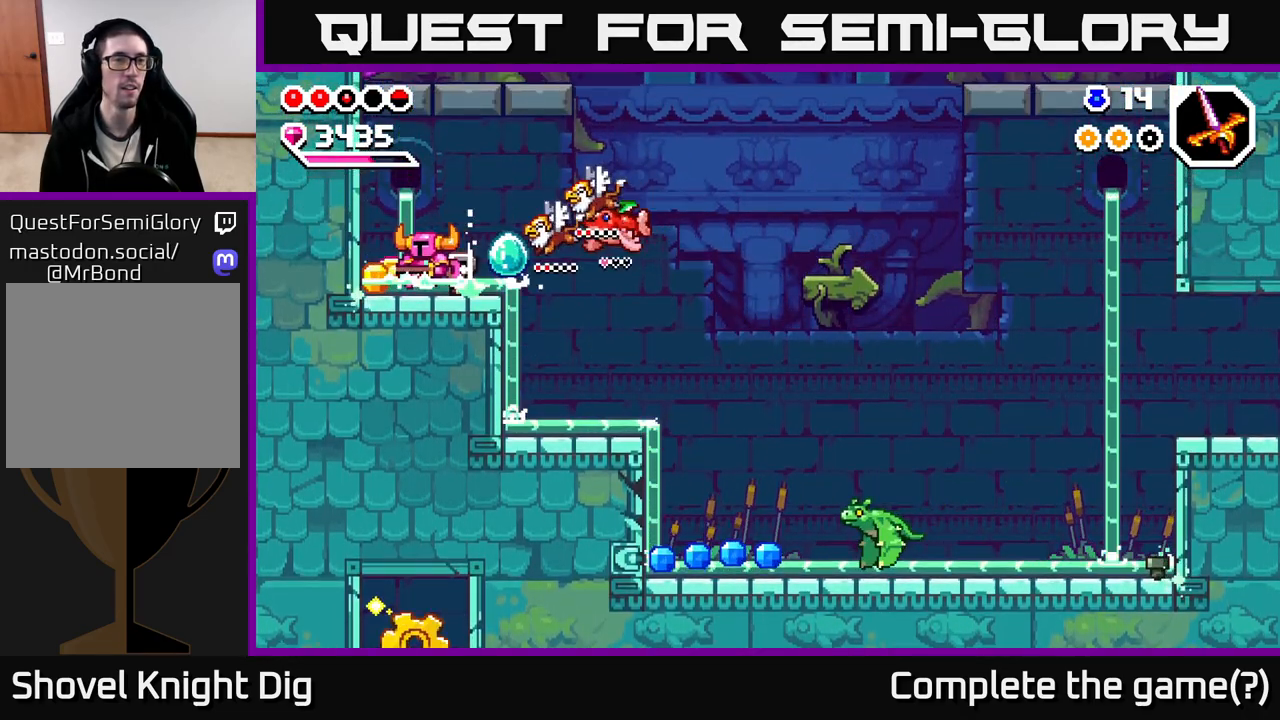
{"buttons": [], "left_stick": "right", "right_stick": "center", "events": [[50, "A", "down"], [100, "left_stick", "right"], [133, "A", "up"]]}
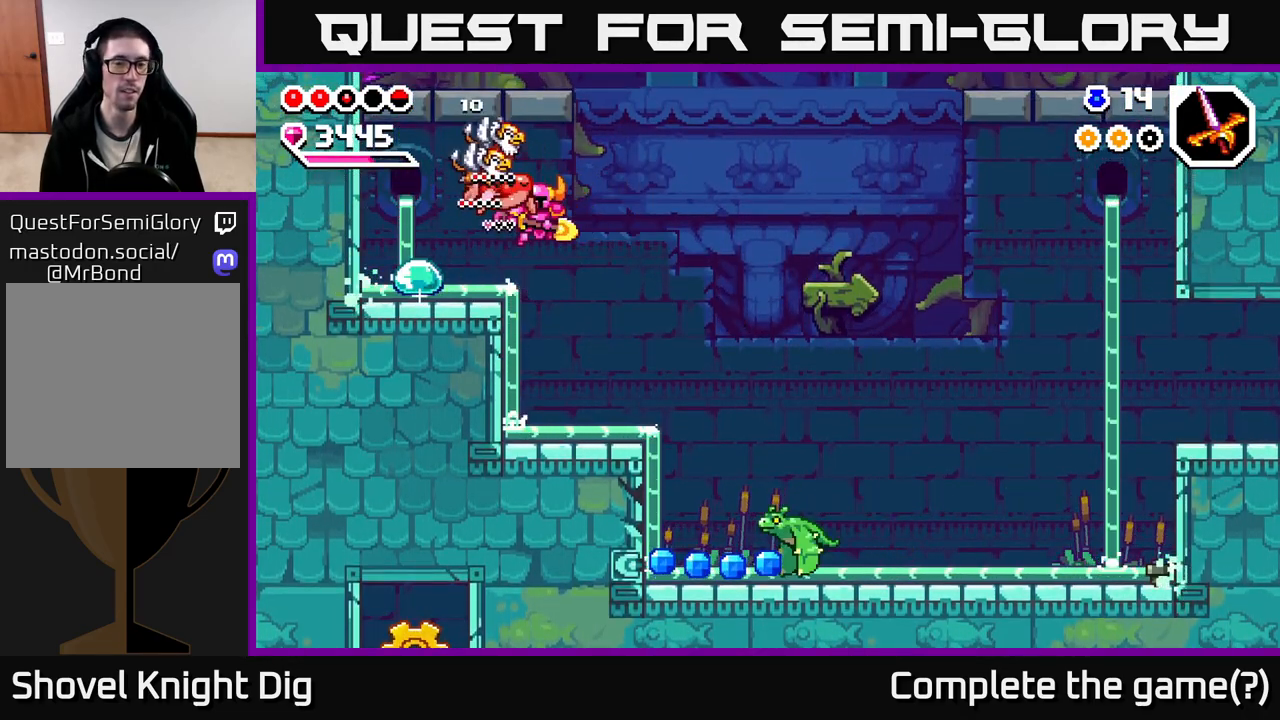
{"buttons": [], "left_stick": "right", "right_stick": "center", "events": [[350, "A", "down"], [400, "A", "up"]]}
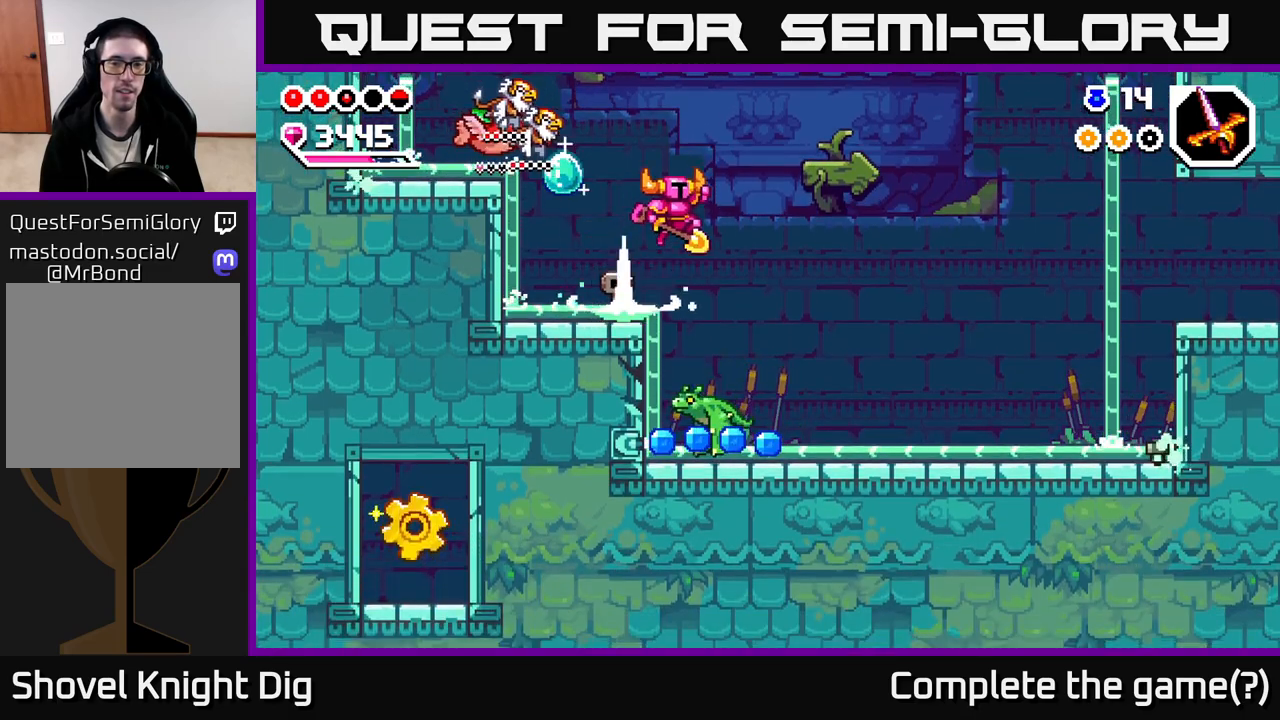
{"buttons": [], "left_stick": "down", "right_stick": "center", "events": [[167, "left_stick", "down"]]}
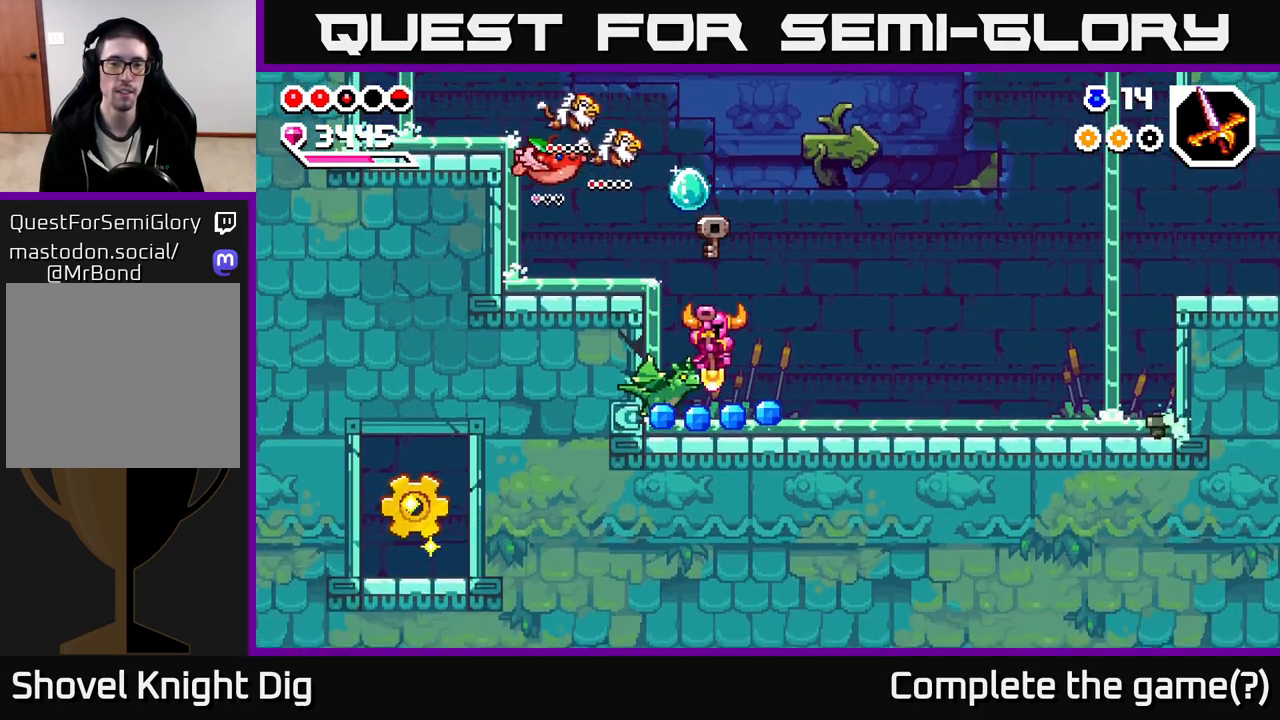
{"buttons": ["A"], "left_stick": "right", "right_stick": "center", "events": [[317, "A", "down"], [400, "left_stick", "right"]]}
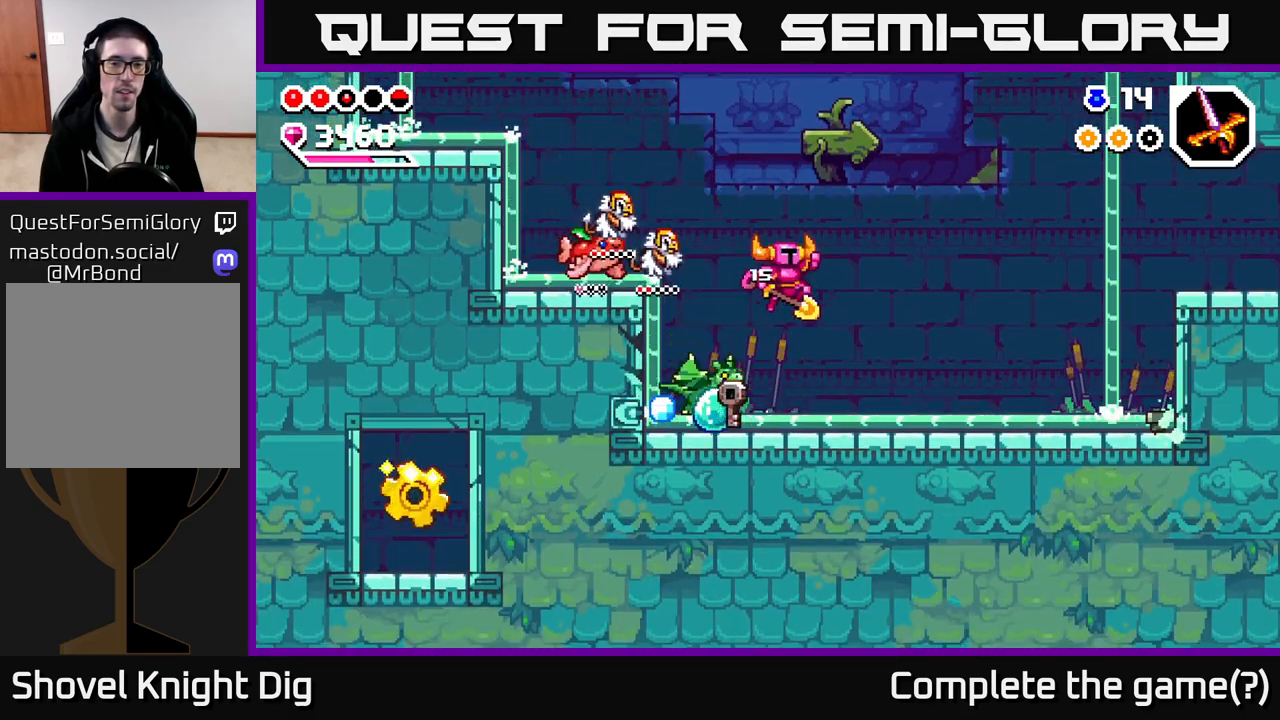
{"buttons": [], "left_stick": "down", "right_stick": "center", "events": [[50, "A", "up"], [83, "left_stick", "left"], [217, "left_stick", "down"]]}
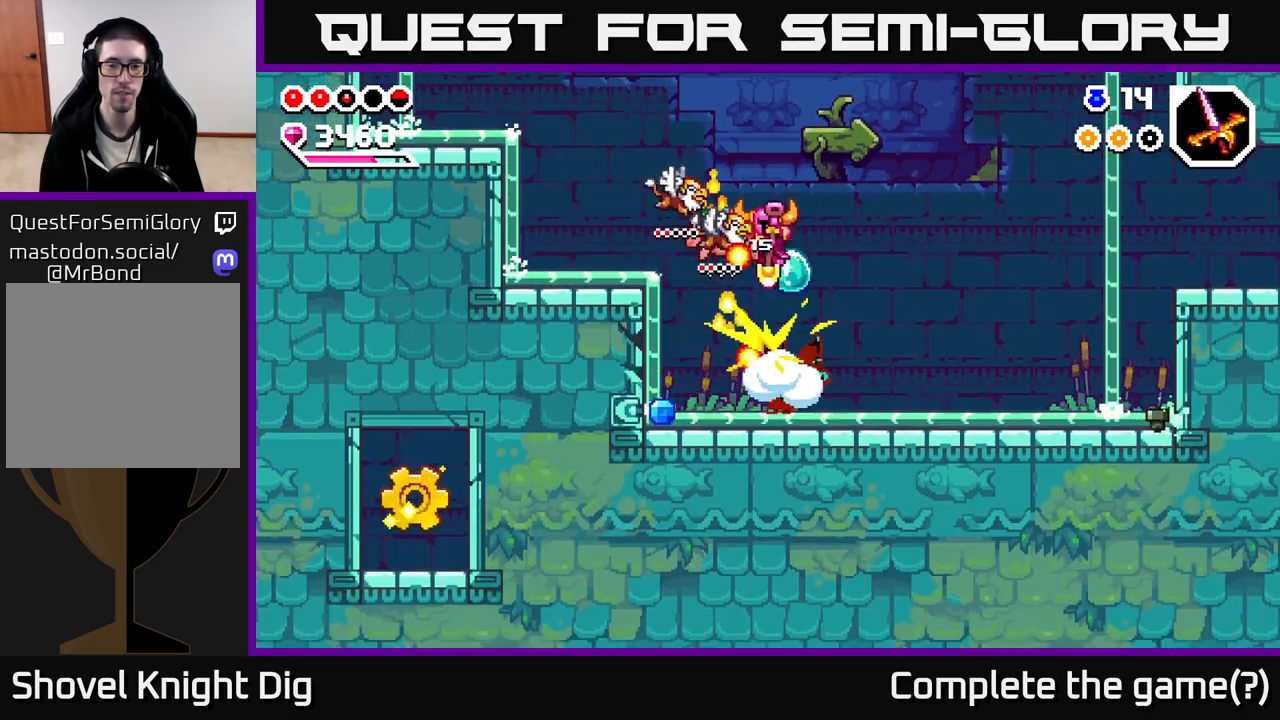
{"buttons": [], "left_stick": "down", "right_stick": "center", "events": [[150, "left_stick", "down-right"], [317, "left_stick", "down-left"], [500, "left_stick", "down"]]}
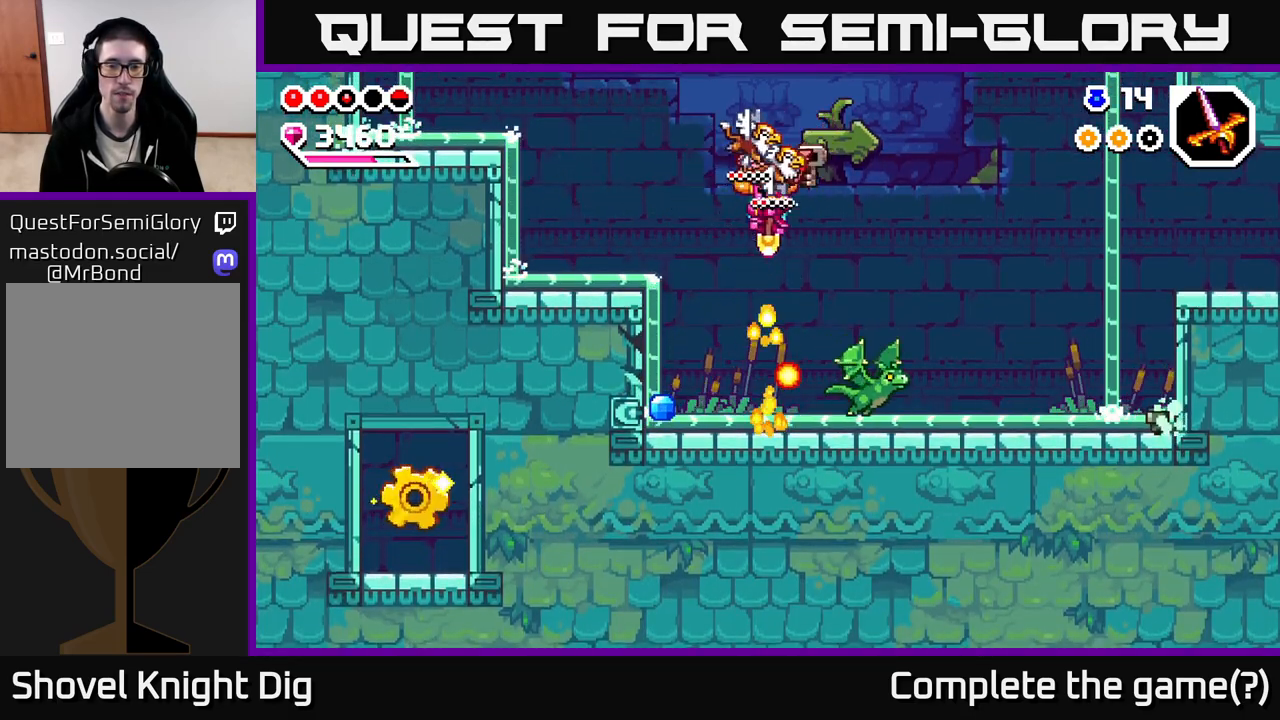
{"buttons": [], "left_stick": "right", "right_stick": "center", "events": [[17, "left_stick", "down-left"], [50, "left_stick", "right"], [133, "X", "down"], [250, "X", "up"], [267, "left_stick", "center"], [350, "left_stick", "right"]]}
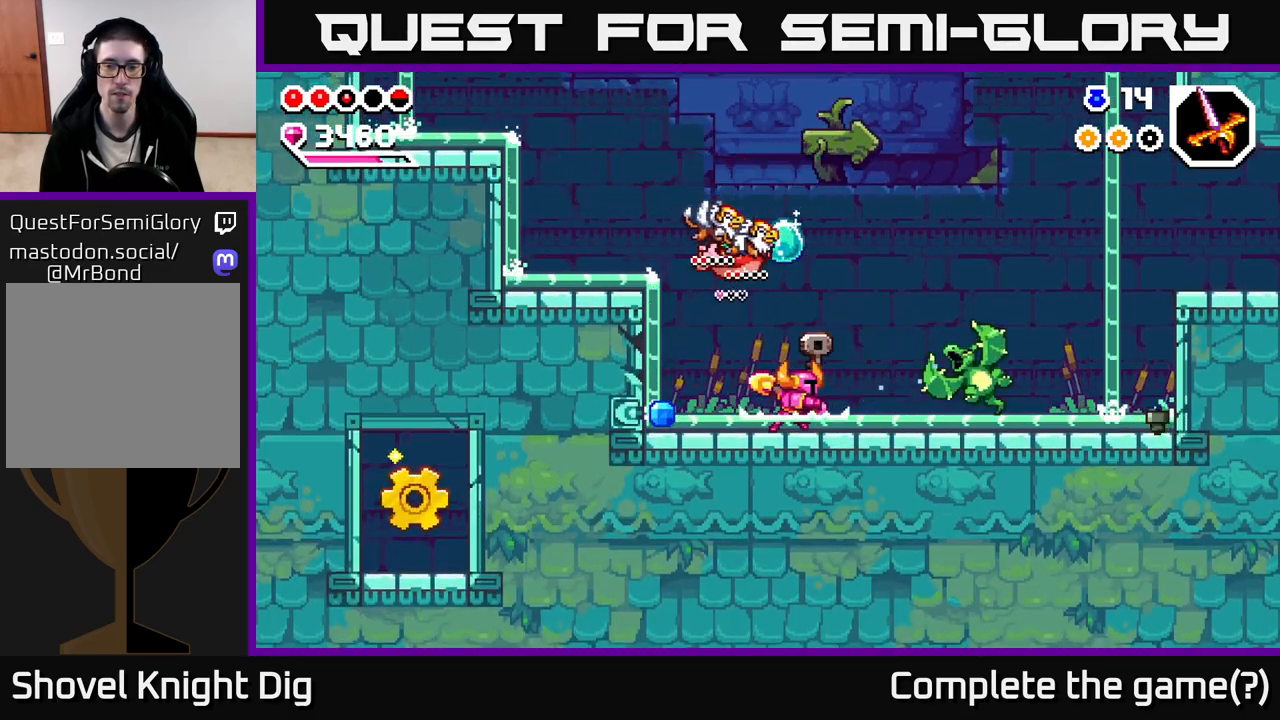
{"buttons": [], "left_stick": "right", "right_stick": "center", "events": [[33, "A", "down"], [117, "A", "up"]]}
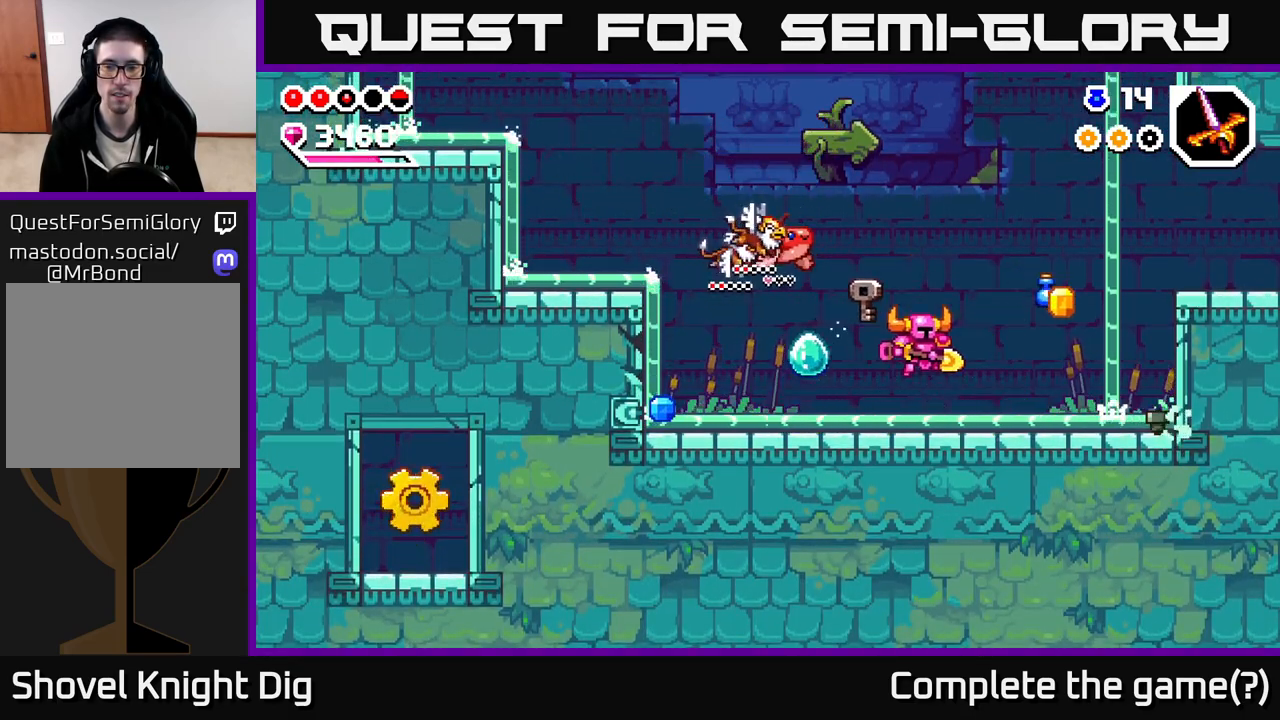
{"buttons": [], "left_stick": "right", "right_stick": "center", "events": [[133, "A", "down"], [183, "A", "up"]]}
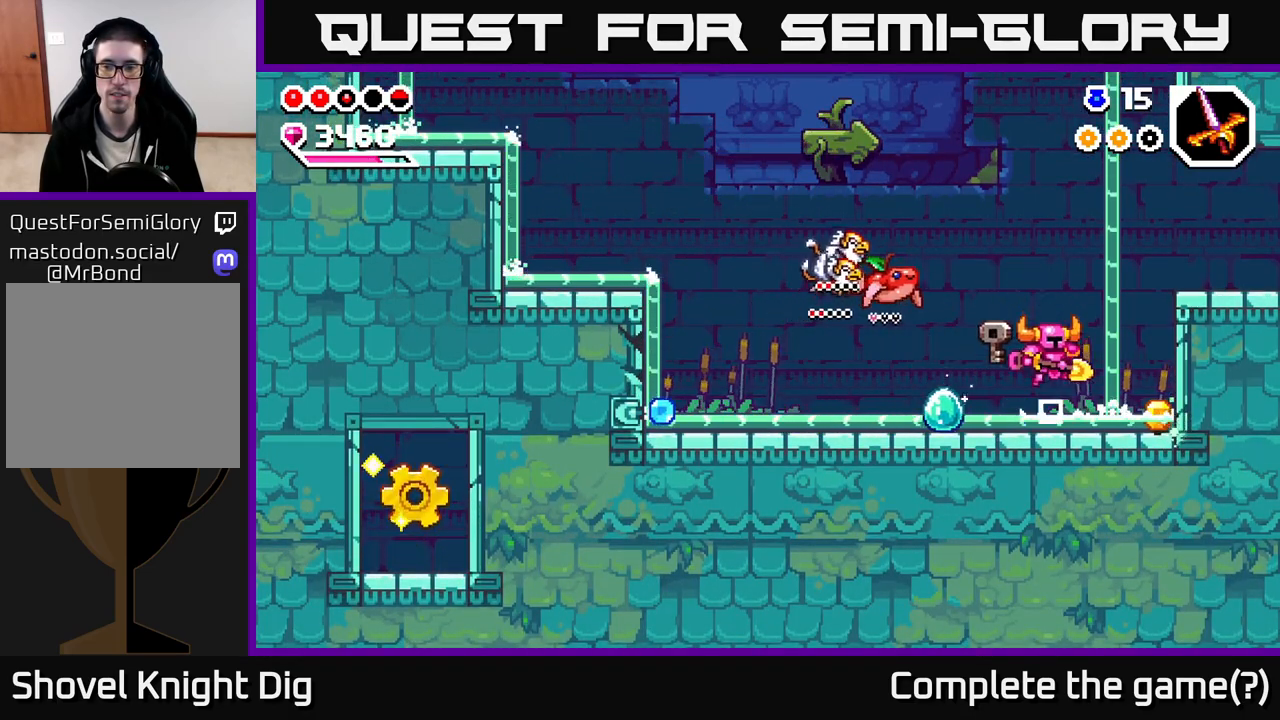
{"buttons": ["X"], "left_stick": "right", "right_stick": "center", "events": [[500, "X", "down"]]}
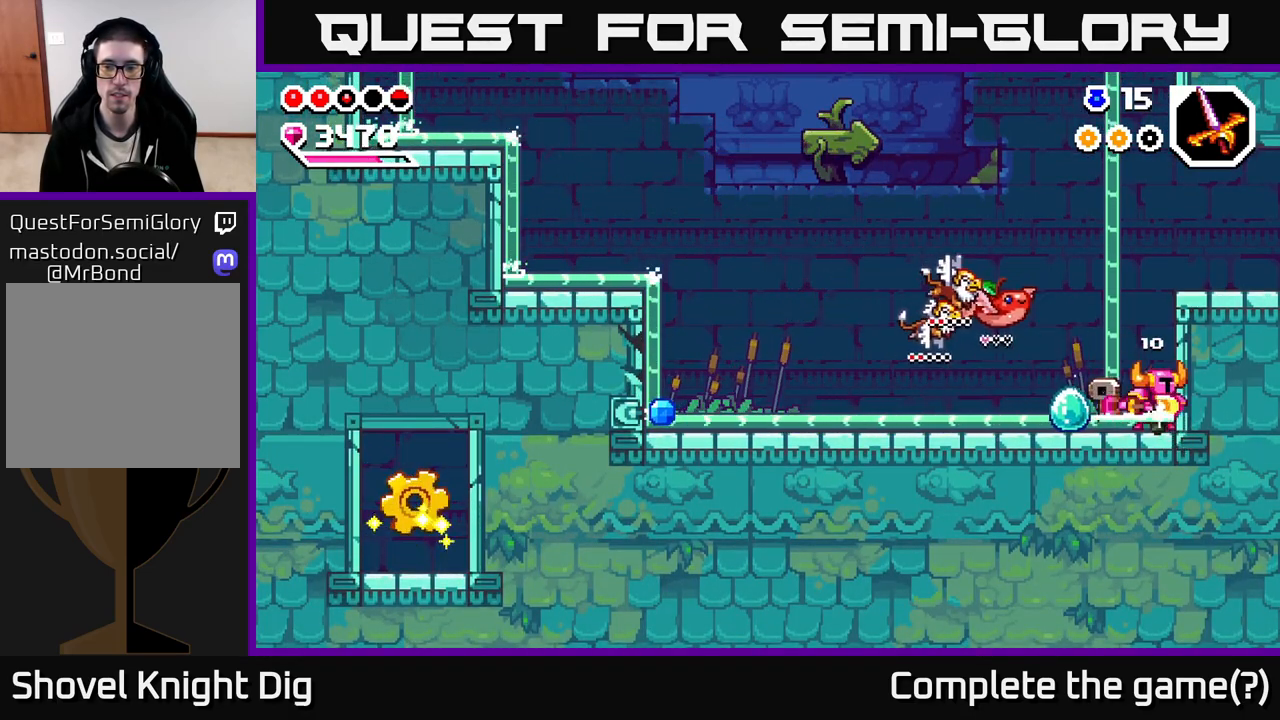
{"buttons": ["A"], "left_stick": "left", "right_stick": "center", "events": [[33, "X", "up"], [100, "left_stick", "left"], [267, "A", "down"]]}
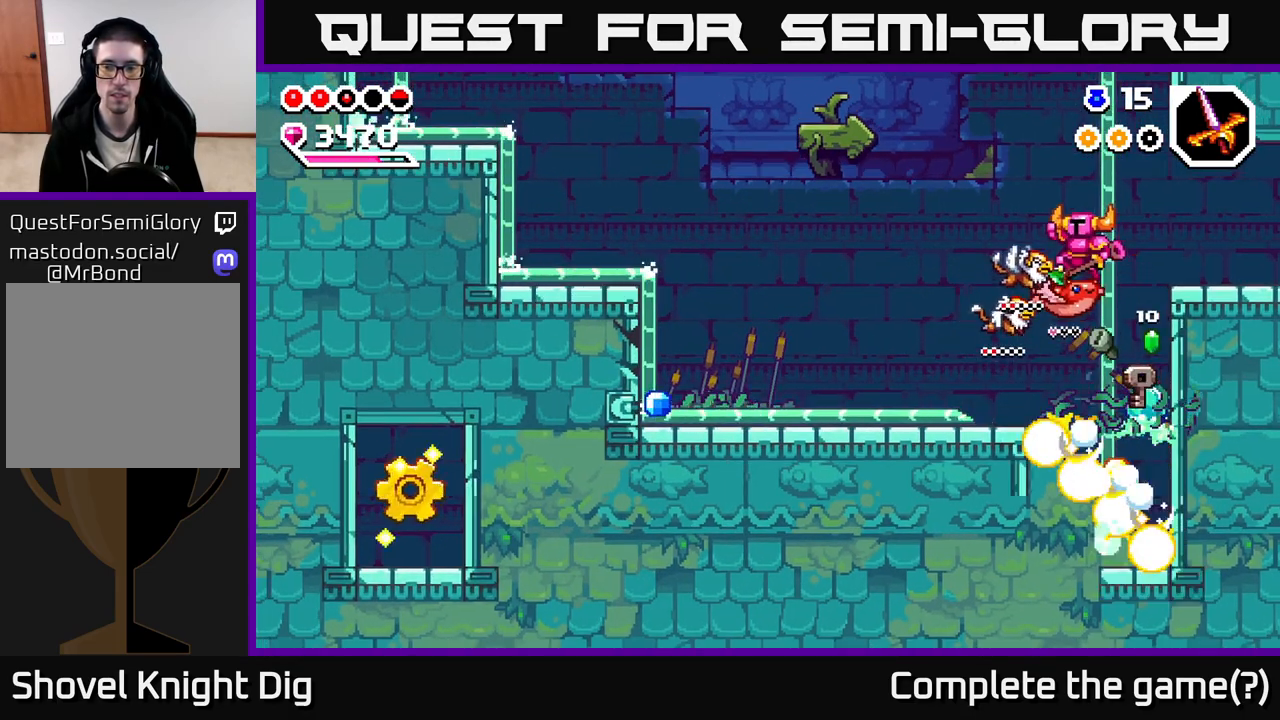
{"buttons": [], "left_stick": "left", "right_stick": "center", "events": [[350, "A", "up"]]}
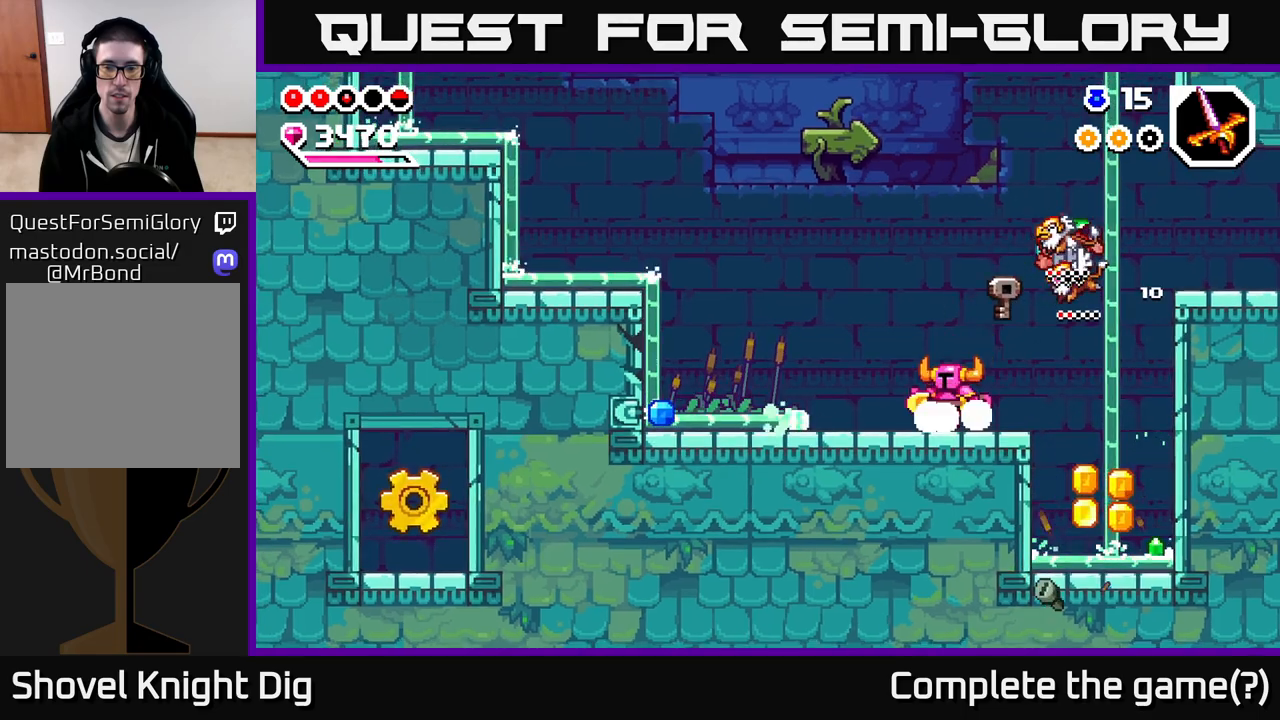
{"buttons": [], "left_stick": "left", "right_stick": "center", "events": [[67, "A", "down"], [350, "A", "up"]]}
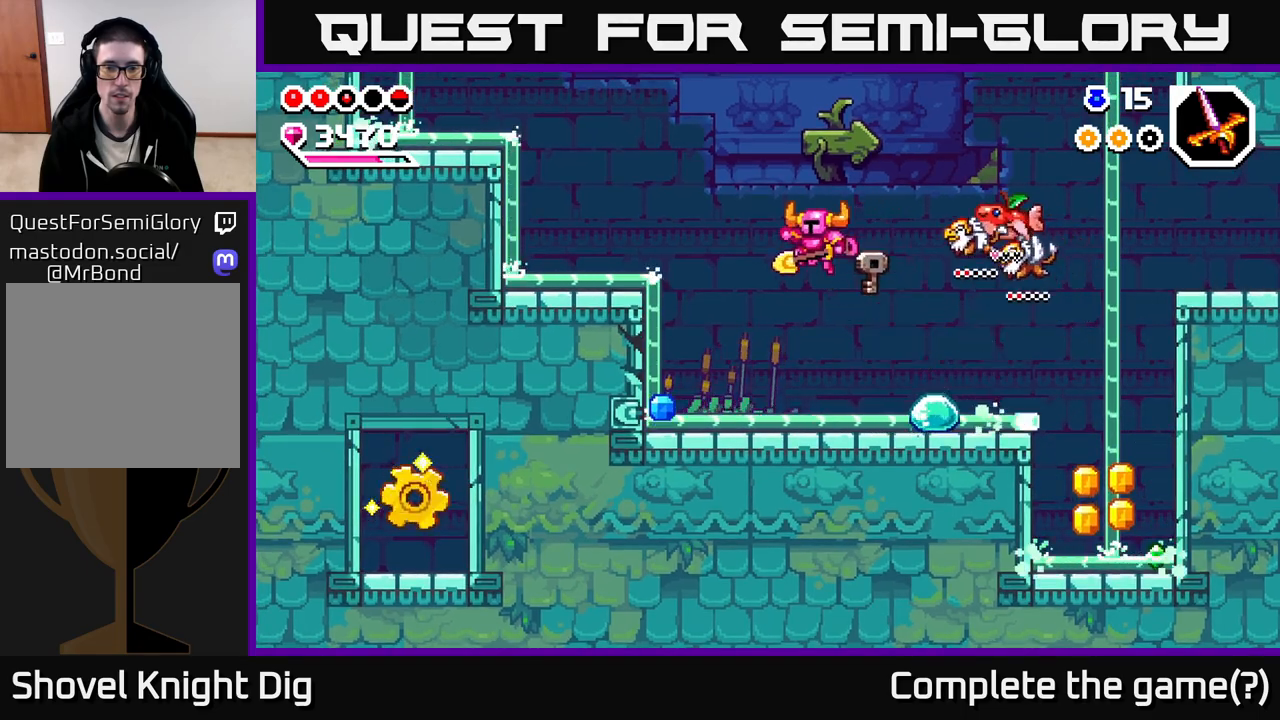
{"buttons": ["X"], "left_stick": "left", "right_stick": "center", "events": [[483, "X", "down"]]}
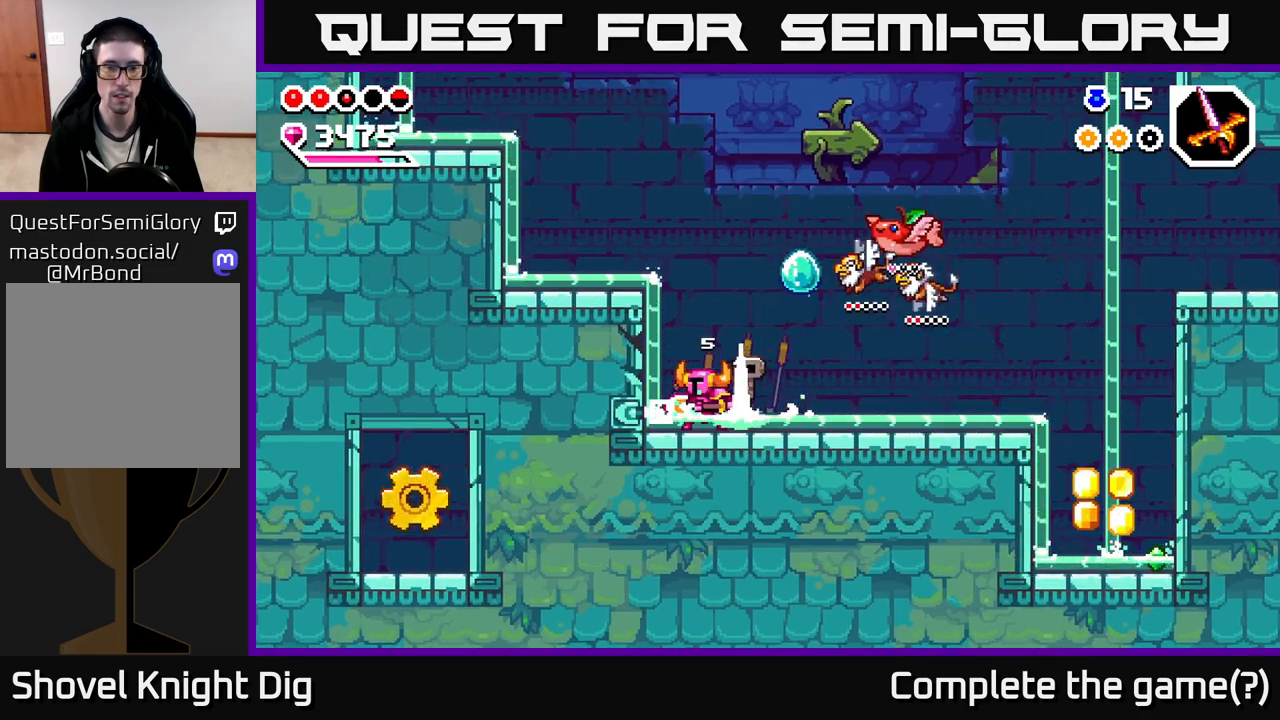
{"buttons": [], "left_stick": "left", "right_stick": "center", "events": [[100, "X", "up"], [150, "A", "down"], [250, "A", "up"]]}
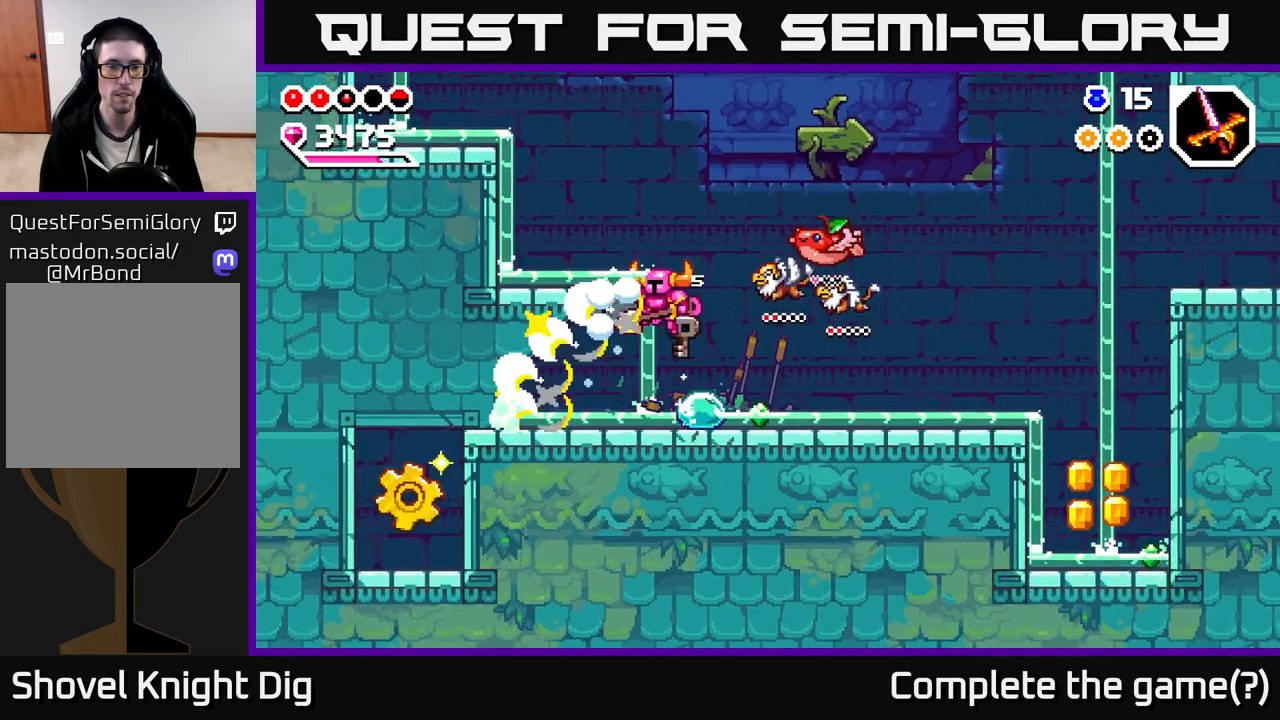
{"buttons": [], "left_stick": "left", "right_stick": "center", "events": [[267, "A", "down"], [383, "A", "up"]]}
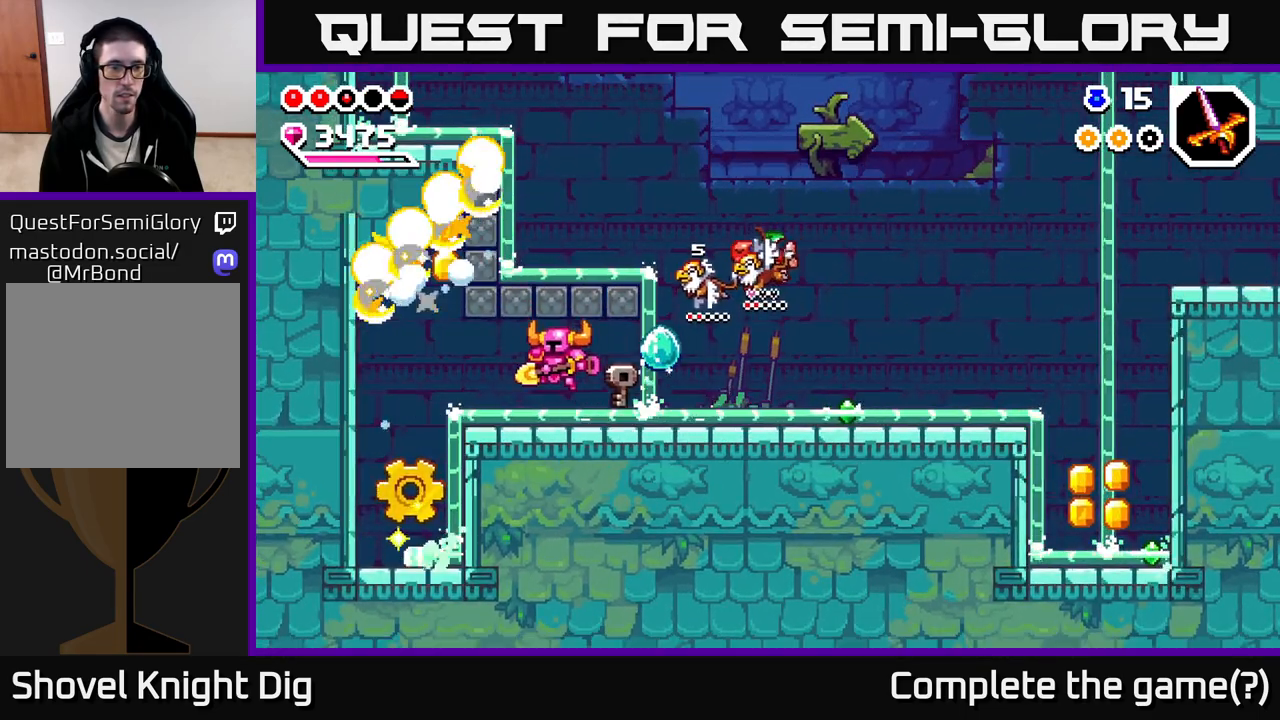
{"buttons": [], "left_stick": "left", "right_stick": "center", "events": [[150, "A", "down"], [283, "A", "up"]]}
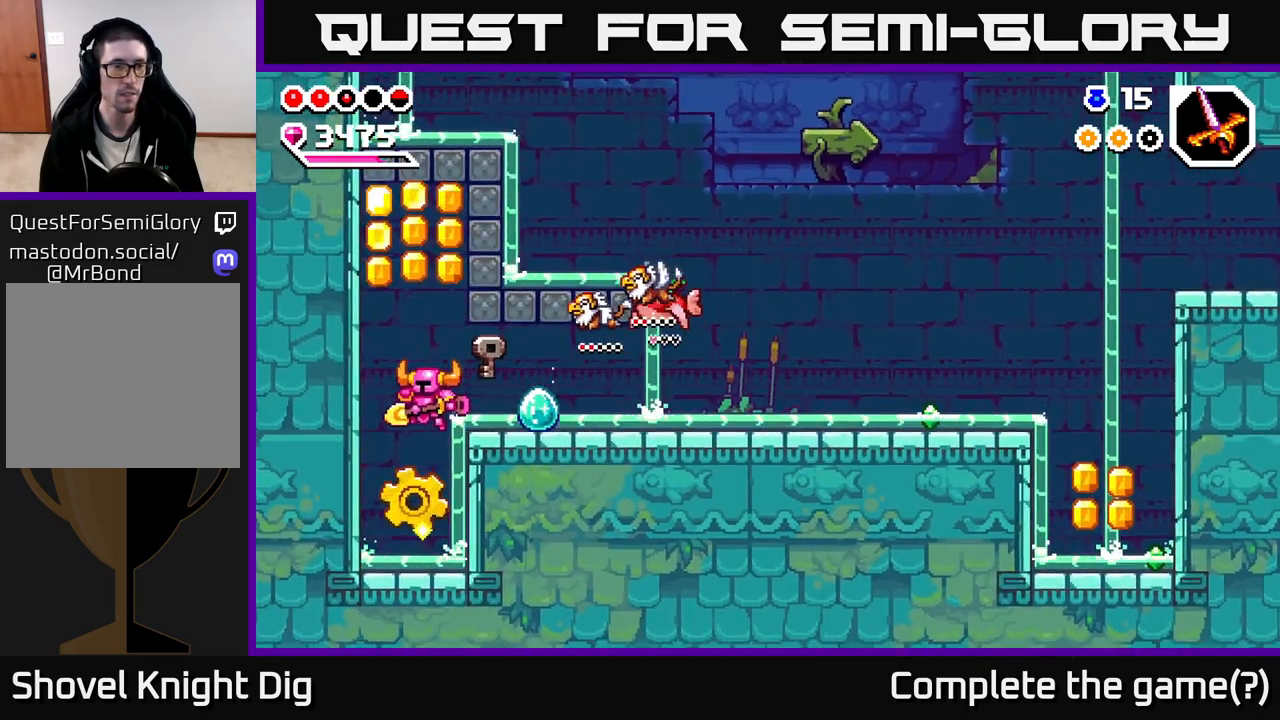
{"buttons": ["A"], "left_stick": "right", "right_stick": "center", "events": [[167, "left_stick", "down"], [250, "left_stick", "right"], [267, "A", "down"]]}
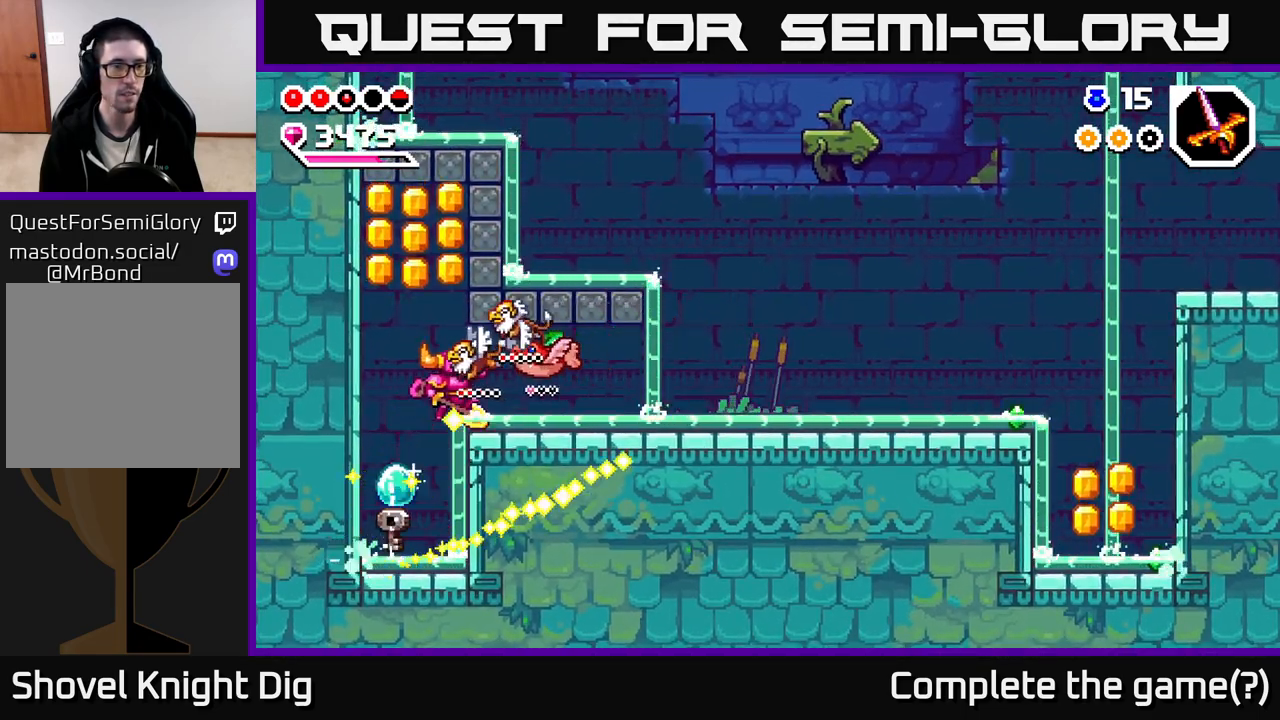
{"buttons": [], "left_stick": "left", "right_stick": "center", "events": [[33, "A", "up"], [250, "left_stick", "left"]]}
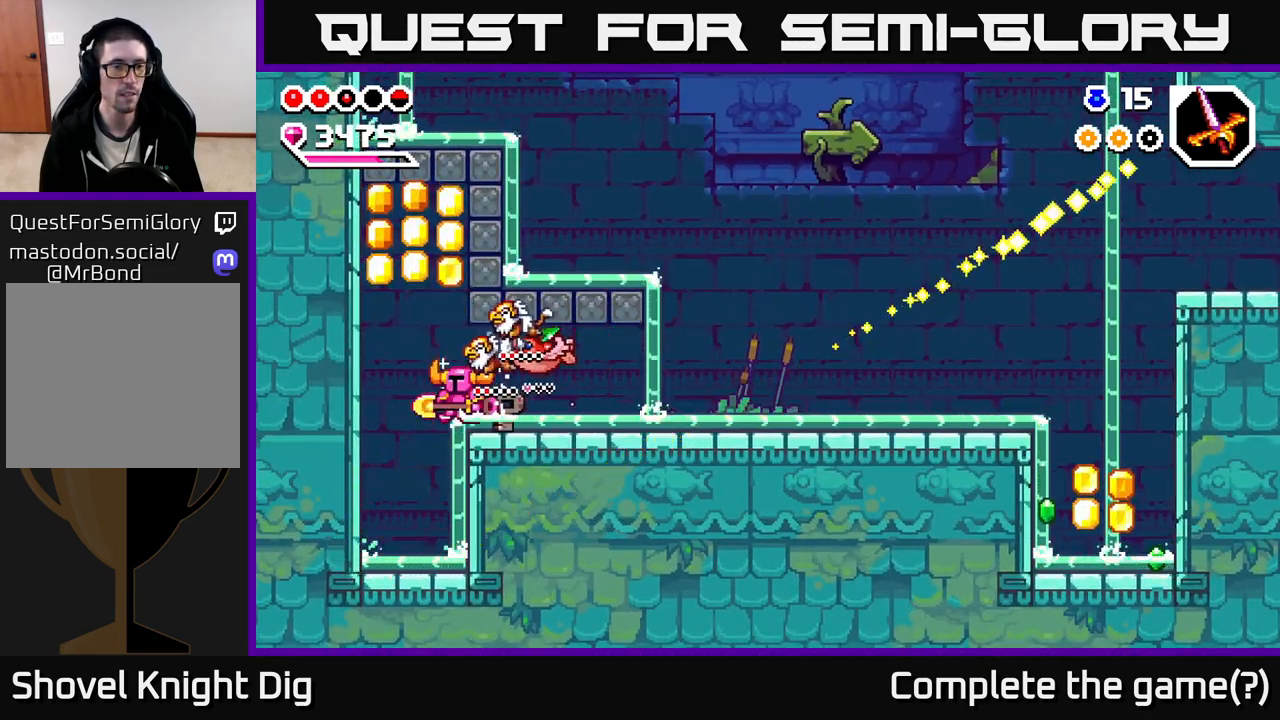
{"buttons": ["A"], "left_stick": "right", "right_stick": "center", "events": [[50, "A", "down"], [333, "left_stick", "right"]]}
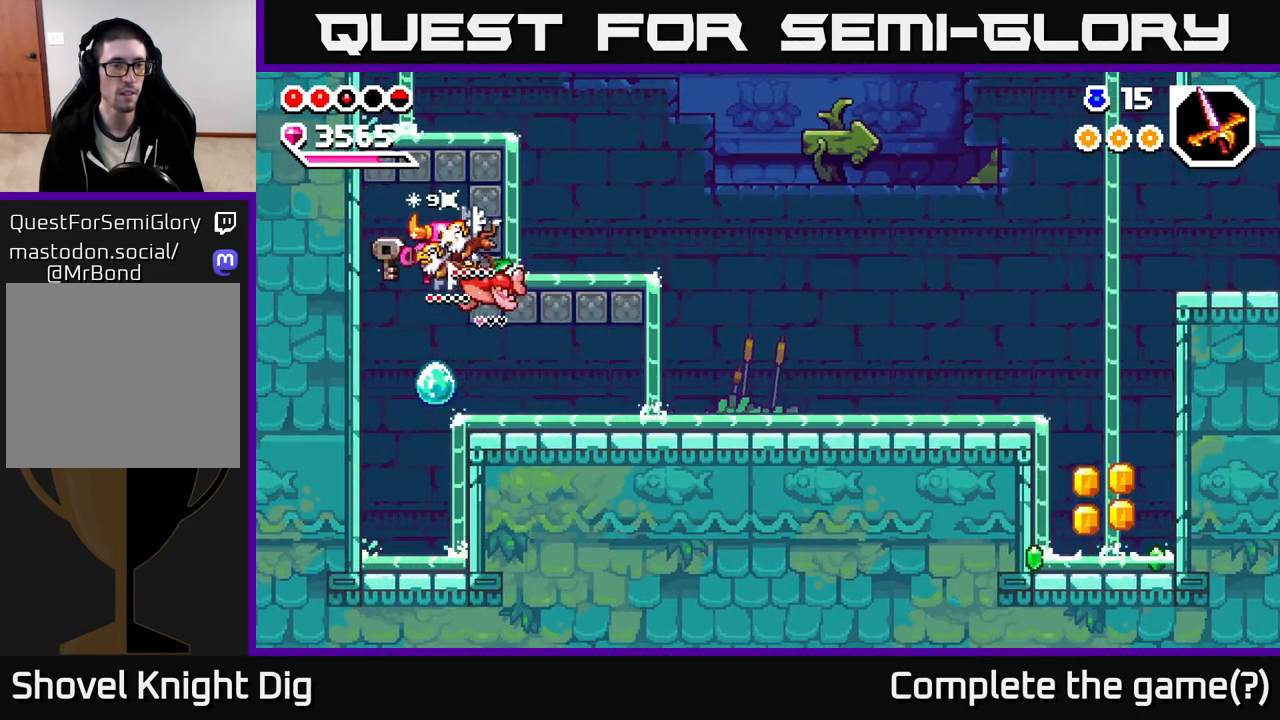
{"buttons": ["A"], "left_stick": "right", "right_stick": "center", "events": [[83, "A", "up"], [383, "A", "down"]]}
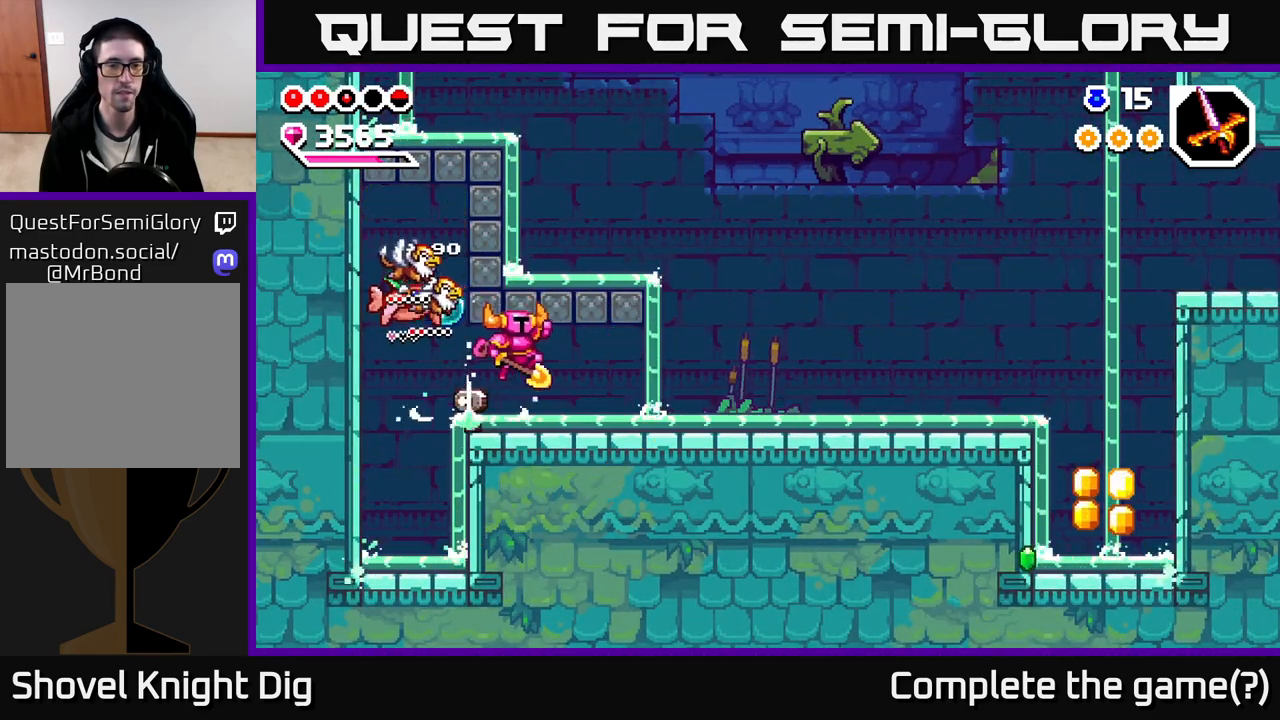
{"buttons": ["A"], "left_stick": "right", "right_stick": "center", "events": [[17, "A", "up"], [167, "A", "down"], [283, "A", "up"], [450, "A", "down"]]}
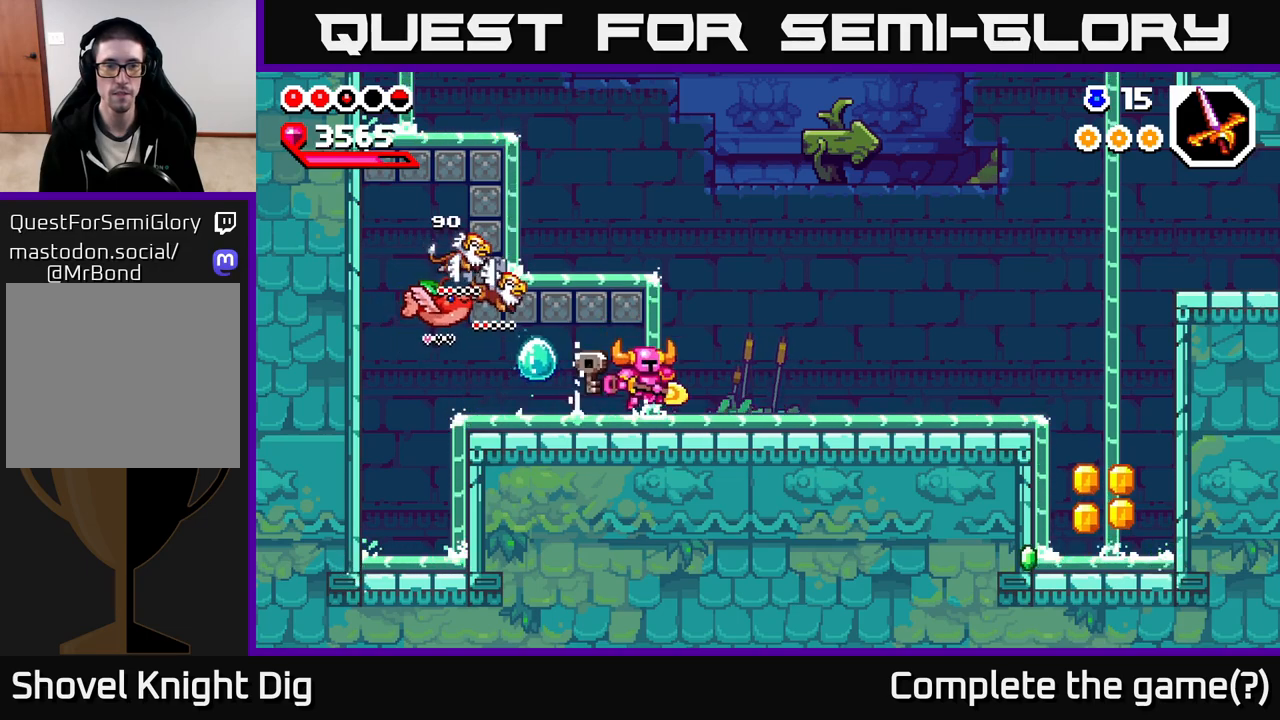
{"buttons": [], "left_stick": "right", "right_stick": "center", "events": [[133, "A", "up"], [317, "A", "down"], [483, "A", "up"]]}
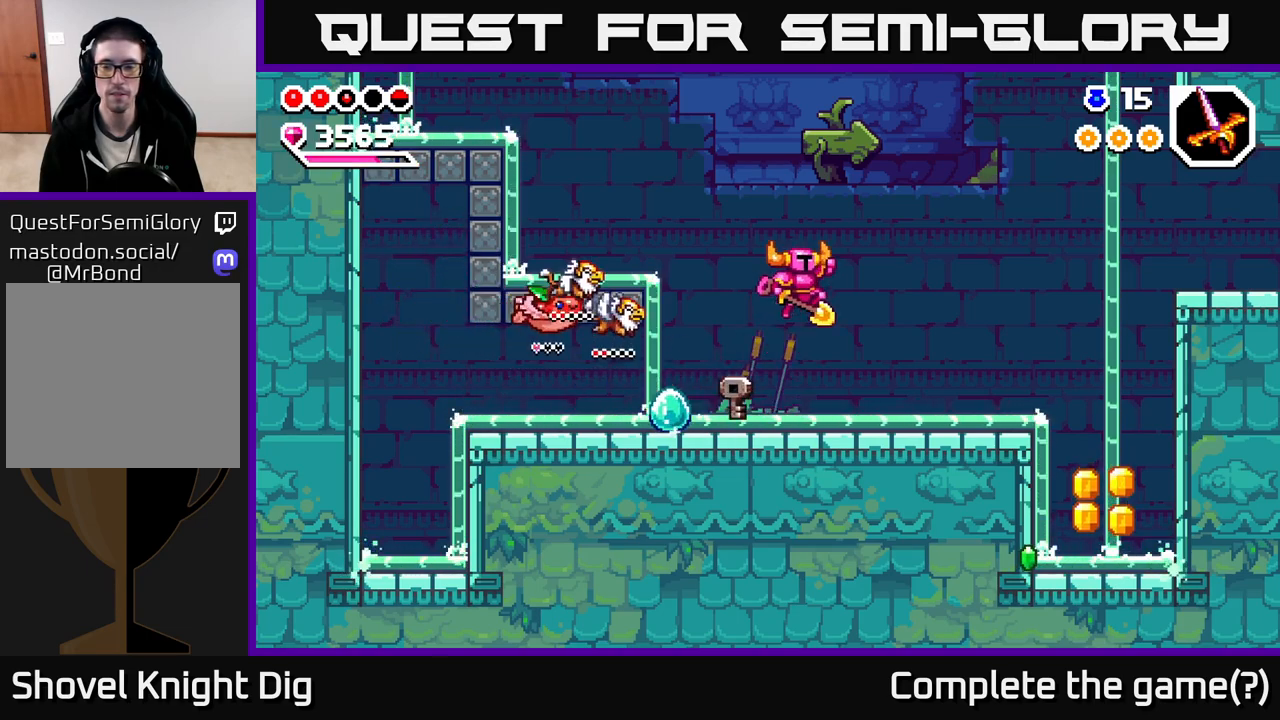
{"buttons": [], "left_stick": "right", "right_stick": "center", "events": []}
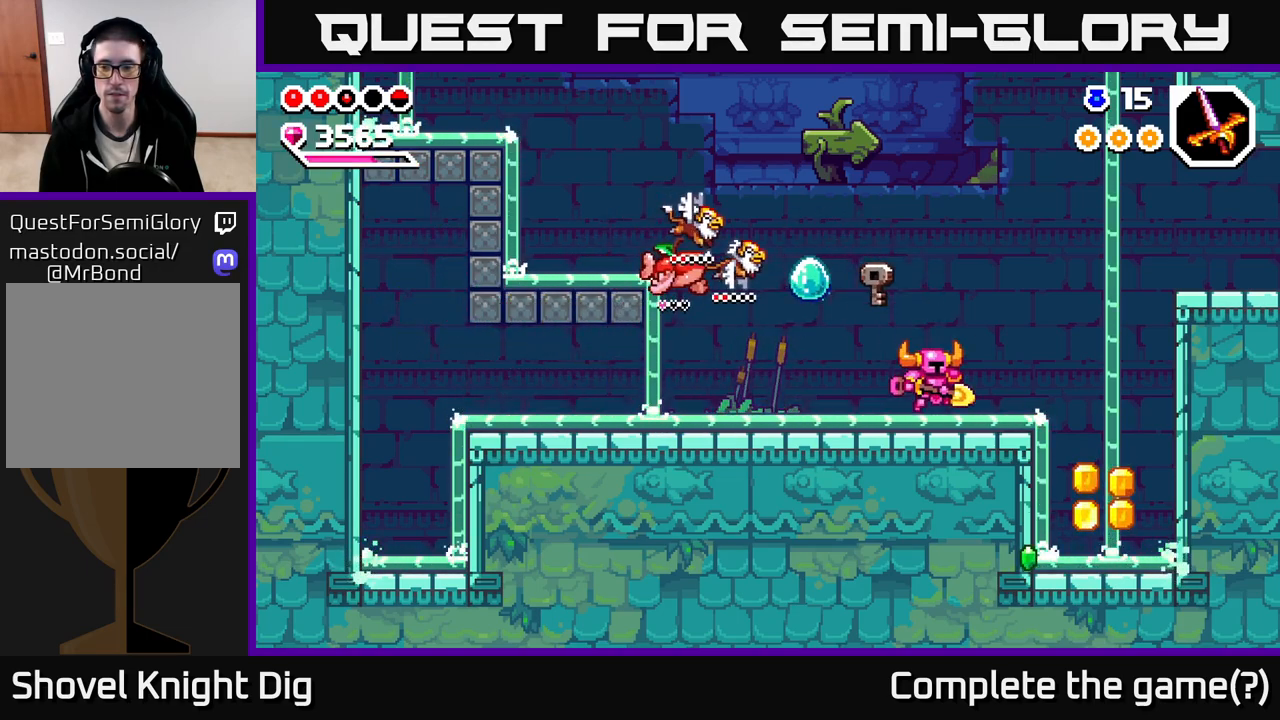
{"buttons": [], "left_stick": "right", "right_stick": "center", "events": [[67, "A", "down"], [117, "A", "up"]]}
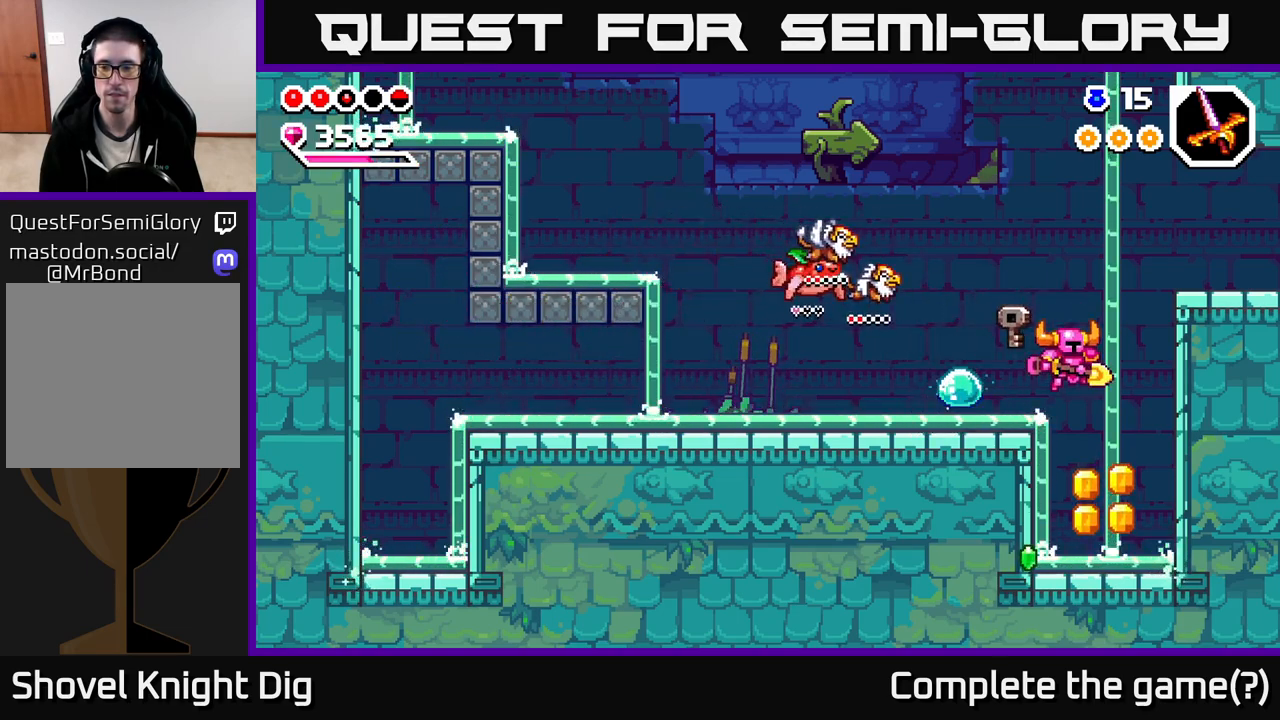
{"buttons": ["A"], "left_stick": "left", "right_stick": "center", "events": [[167, "left_stick", "left"], [383, "A", "down"]]}